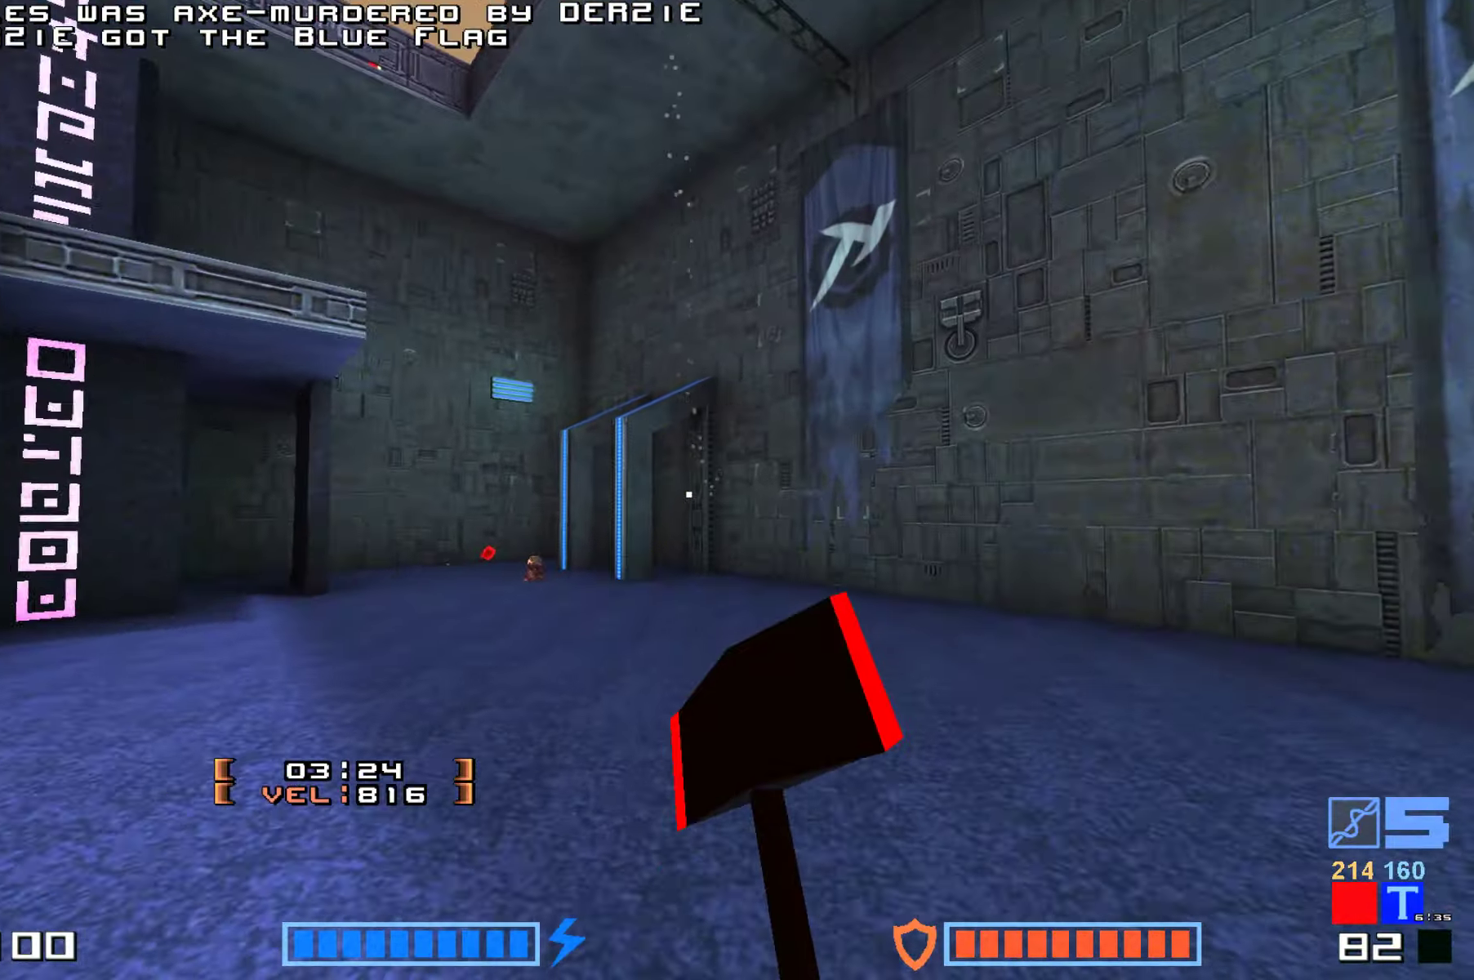
Gameplay with keyboard; each line is a JSON object with the keys held at the frame after it. "events" lists presses ("down") and releases ("up") of "down", "fire", "hook", "jump", "right" and "up" between this image and that frame as [ms after this image, input, new state], when the widget could be followed in between. No other keys are recorded. Mouse input is not recorded. Key names are as the overlay labels them; some are game actions (e.g. jump) rather than physical keys.
{"keys": [], "events": [[33, "fire", "up"], [133, "jump", "up"], [383, "up", "up"]]}
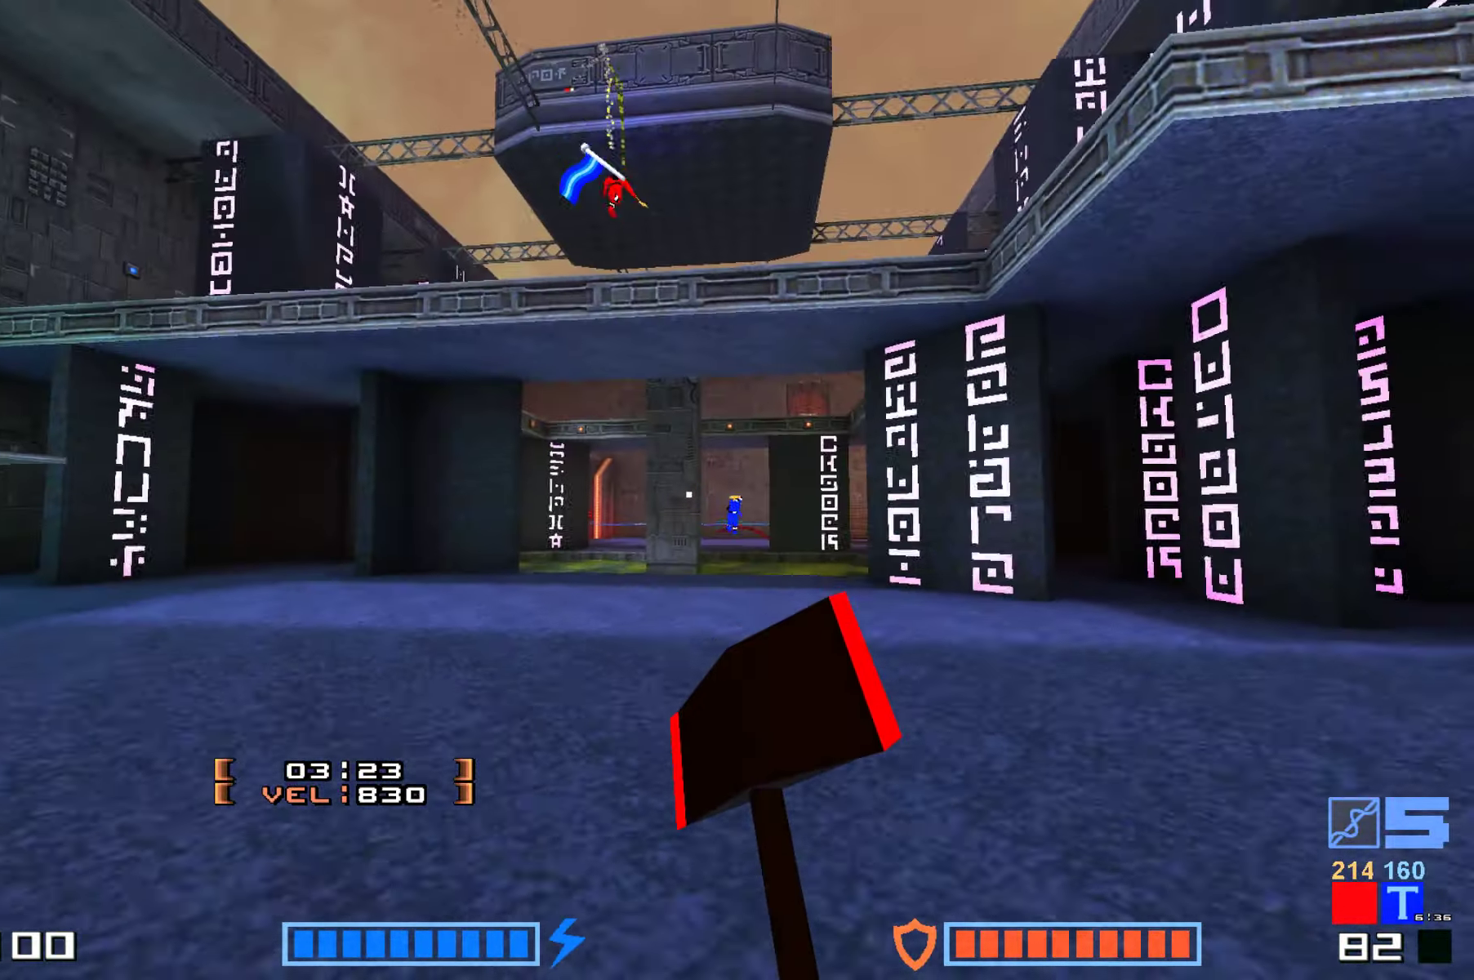
{"keys": ["right", "up"], "events": [[250, "up", "down"], [500, "right", "down"]]}
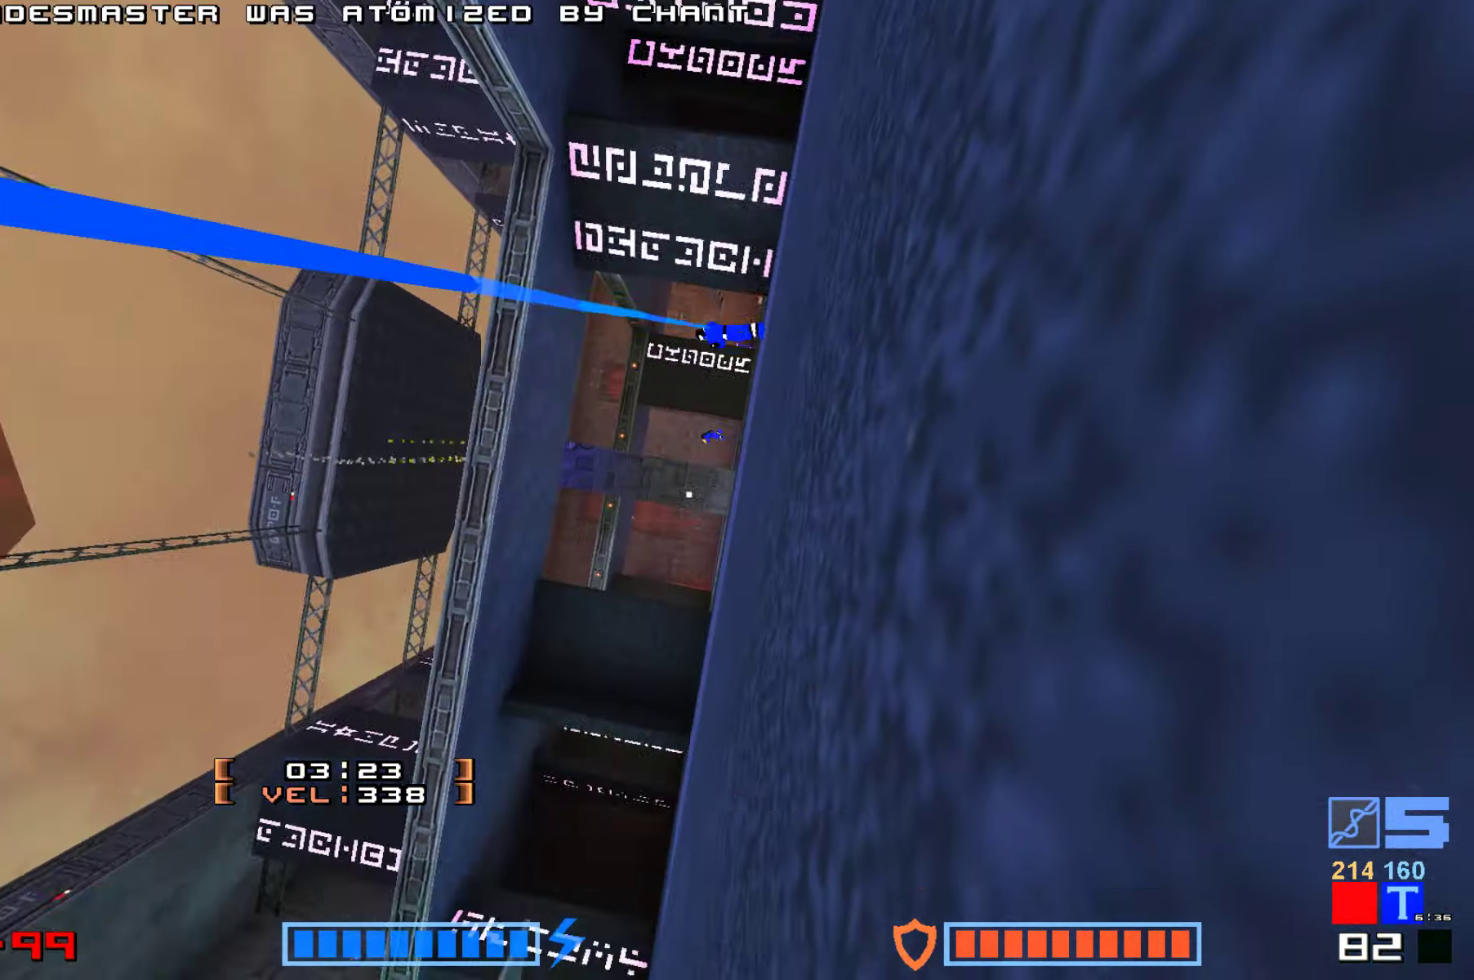
{"keys": [], "events": [[333, "up", "up"], [383, "right", "up"]]}
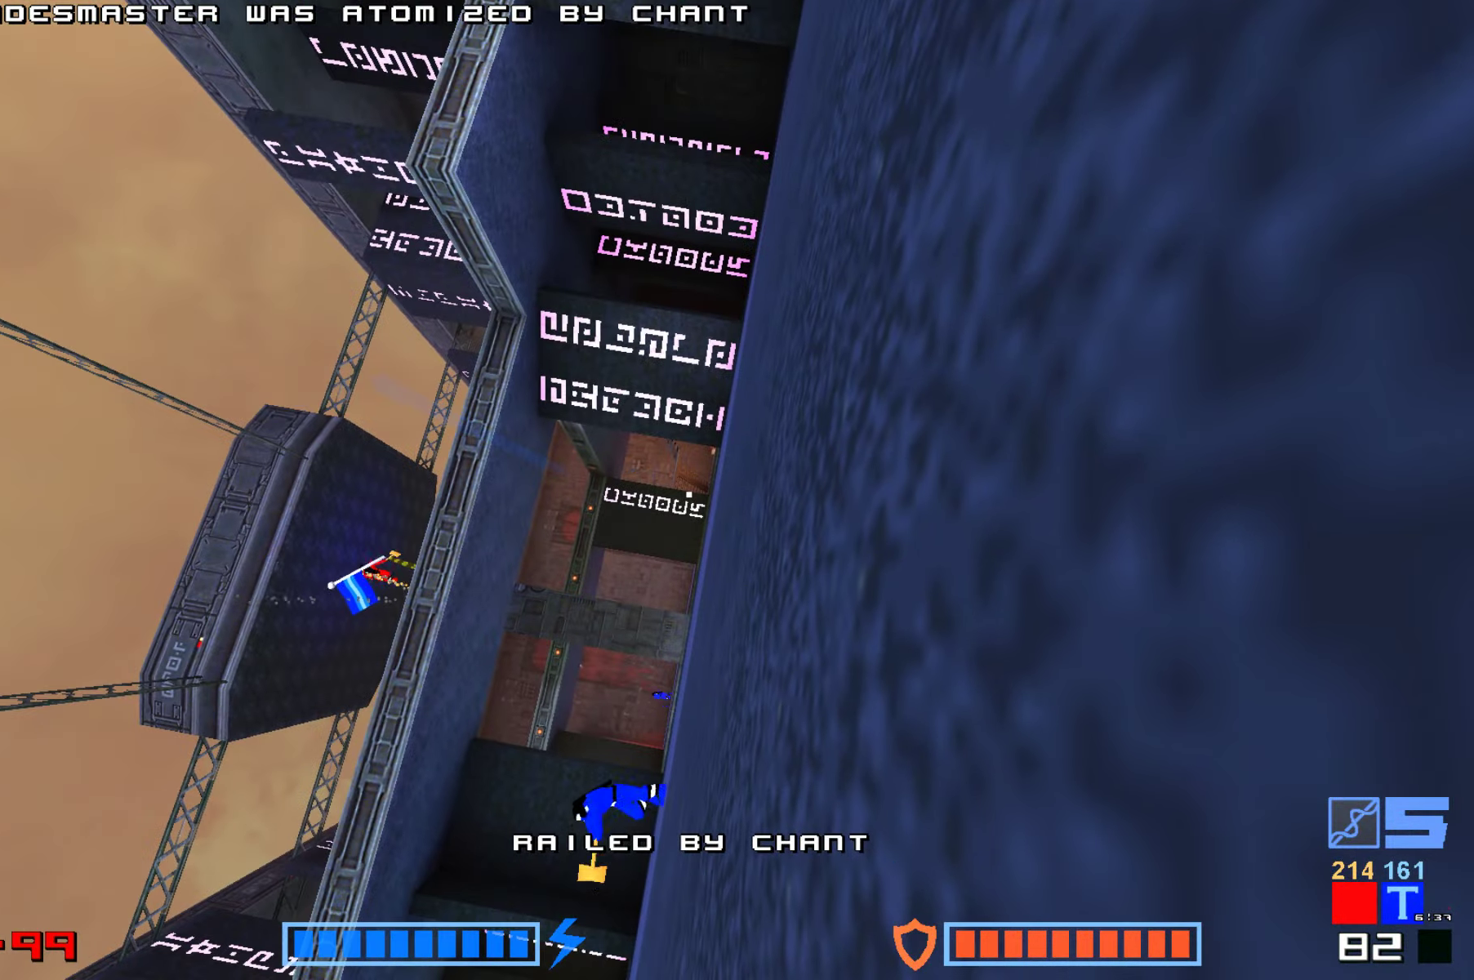
{"keys": ["fire"], "events": [[250, "fire", "down"], [333, "fire", "up"], [366, "jump", "down"], [433, "fire", "down"], [483, "jump", "up"]]}
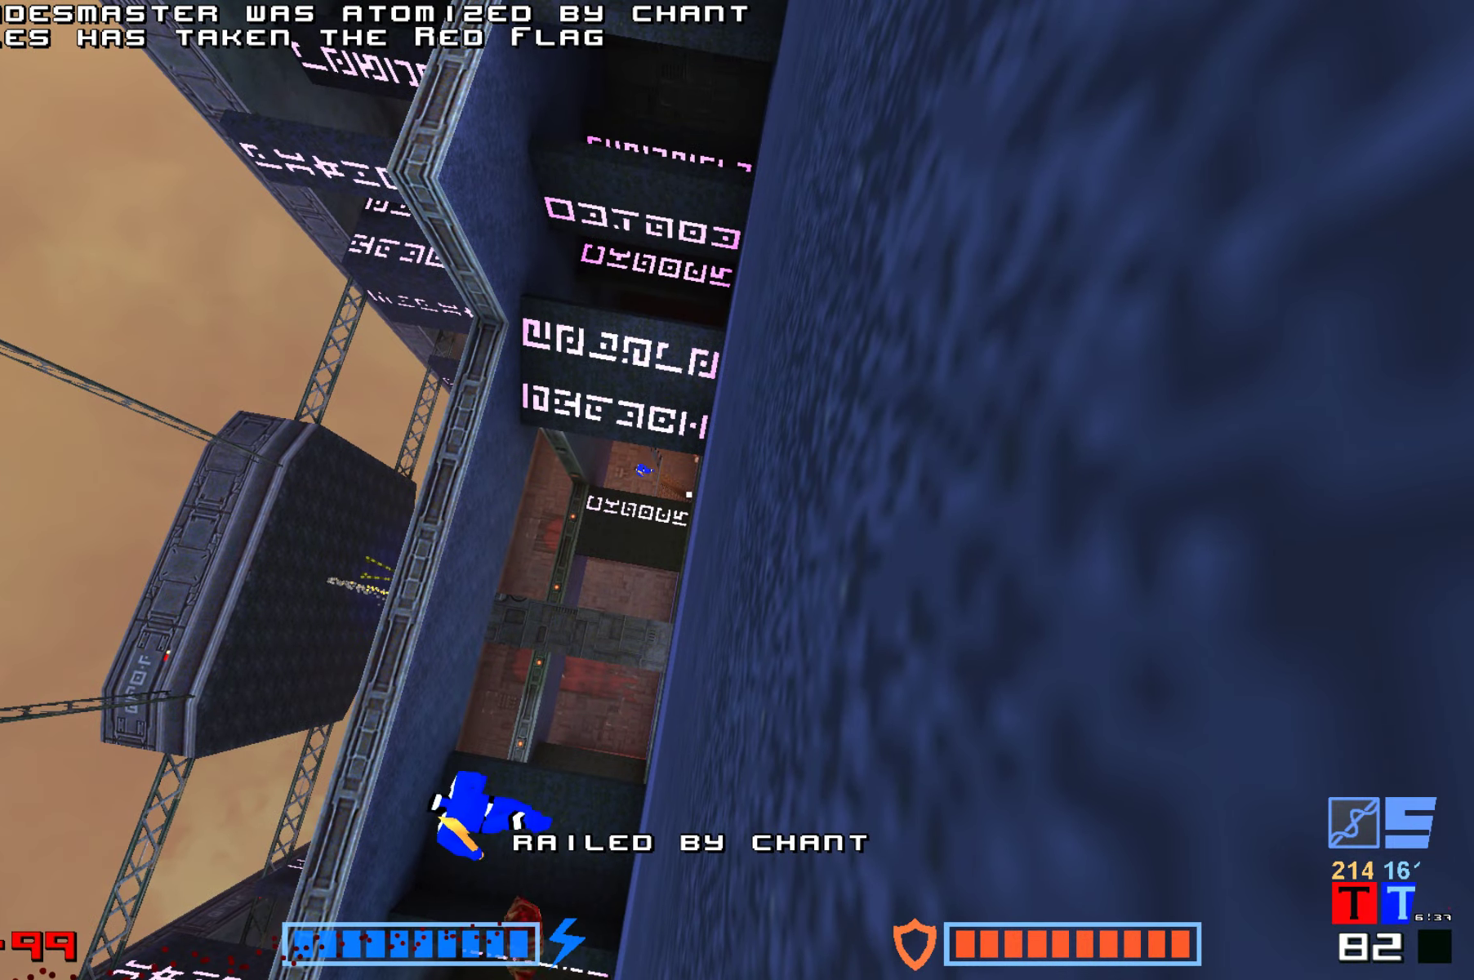
{"keys": ["fire"], "events": [[16, "fire", "up"], [83, "fire", "down"], [83, "jump", "down"], [200, "fire", "up"], [233, "jump", "up"], [266, "fire", "down"], [350, "fire", "up"], [433, "fire", "down"]]}
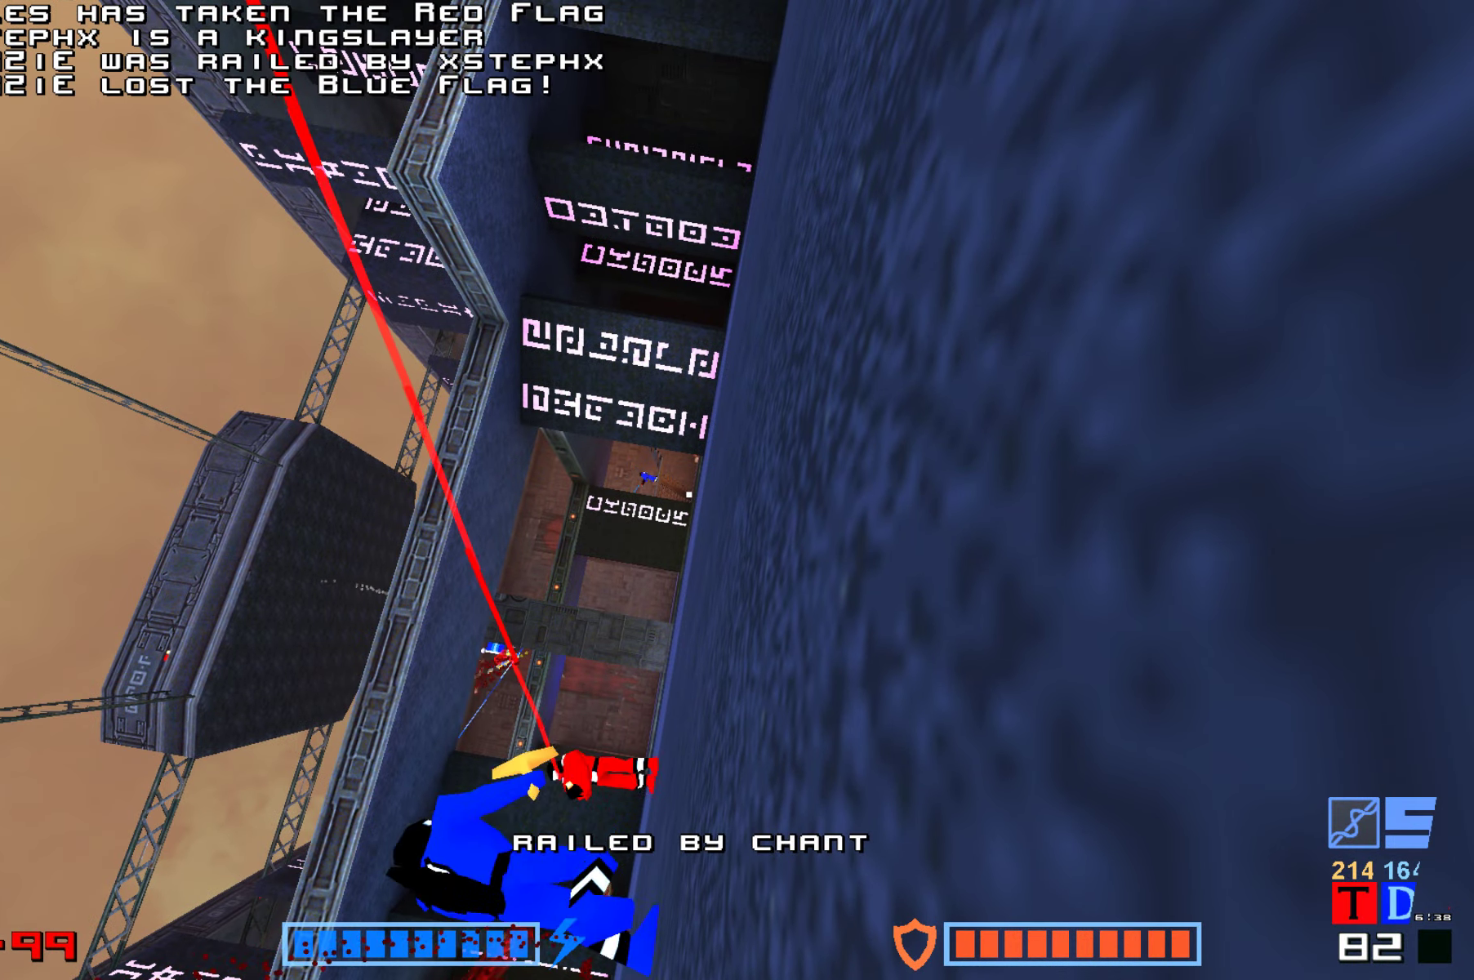
{"keys": [], "events": [[16, "fire", "up"], [66, "fire", "down"], [150, "fire", "up"], [250, "fire", "down"], [333, "fire", "up"], [416, "fire", "down"], [483, "fire", "up"]]}
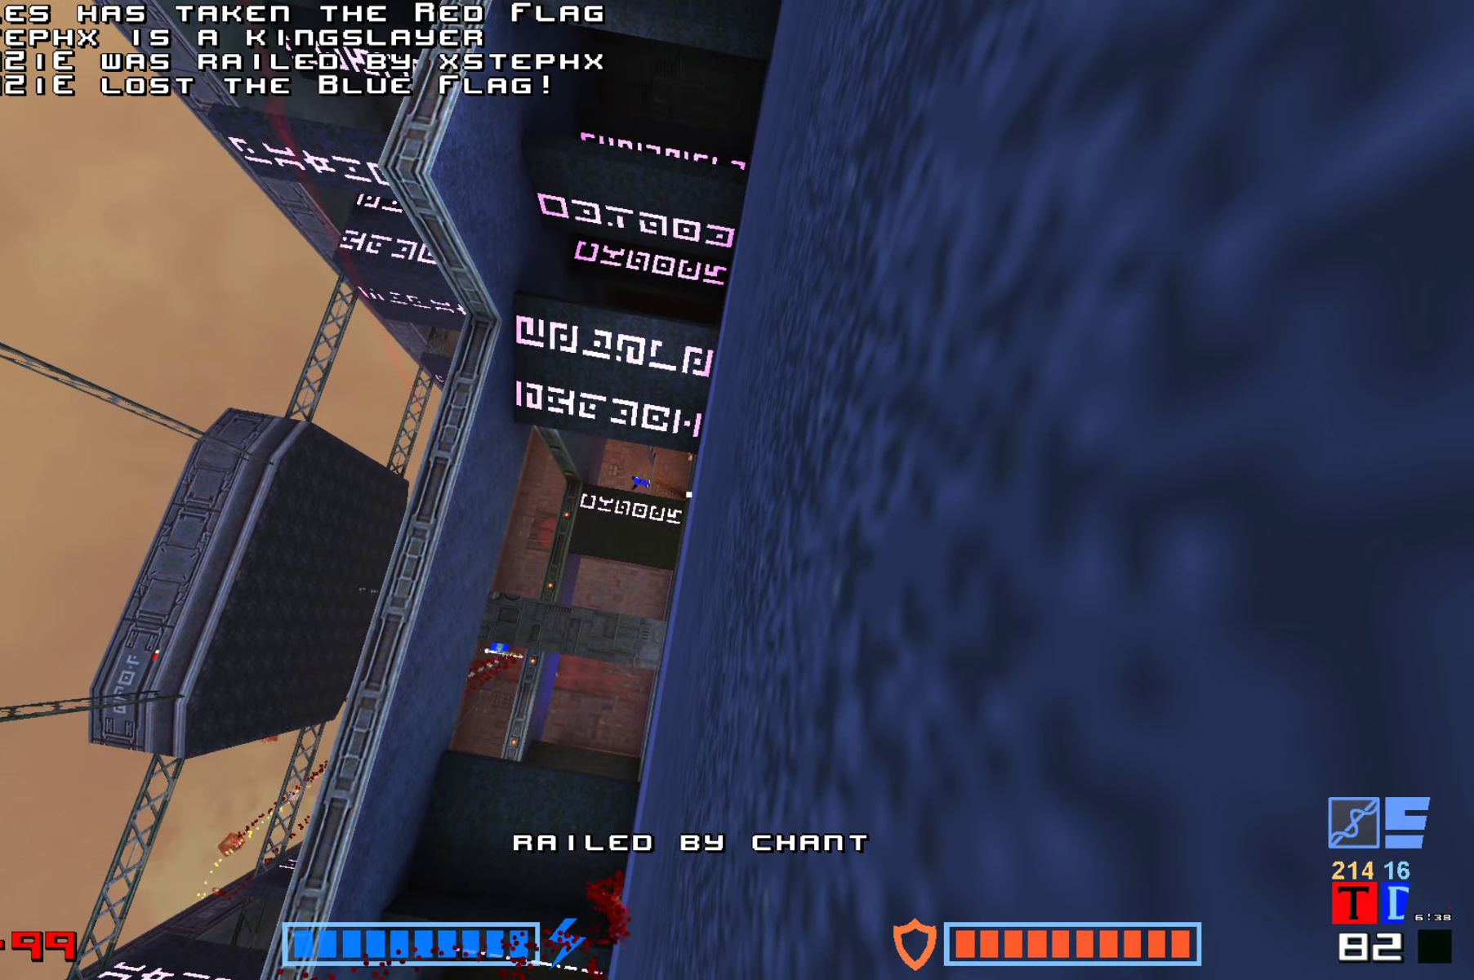
{"keys": [], "events": [[66, "fire", "down"], [150, "fire", "up"], [216, "jump", "down"], [316, "jump", "up"], [333, "jump", "down"], [366, "jump", "up"]]}
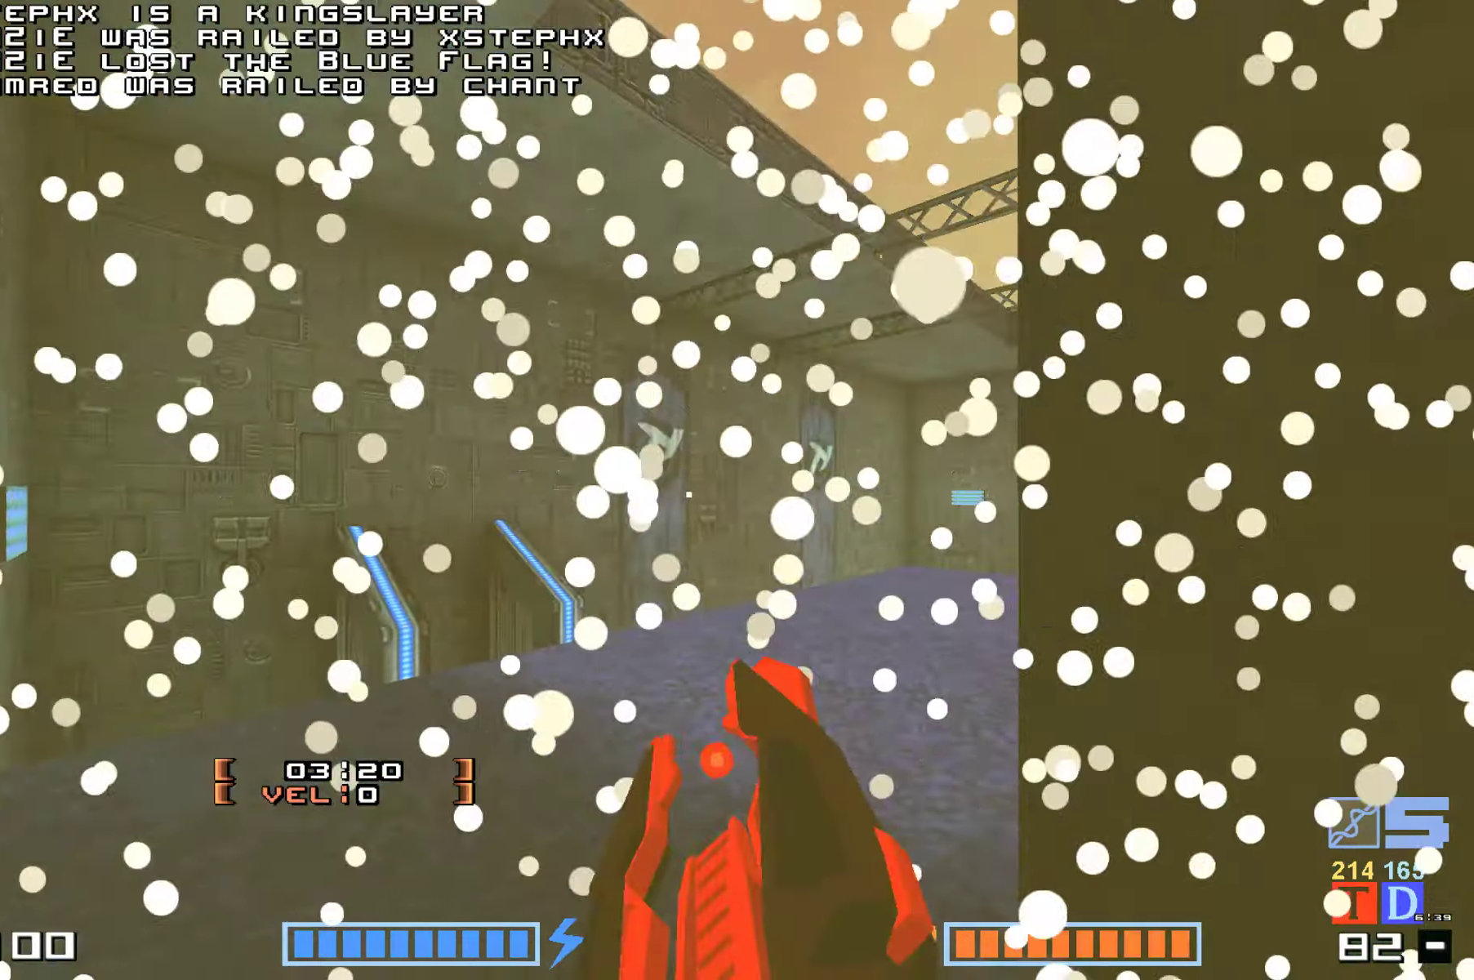
{"keys": ["up"], "events": [[283, "up", "down"]]}
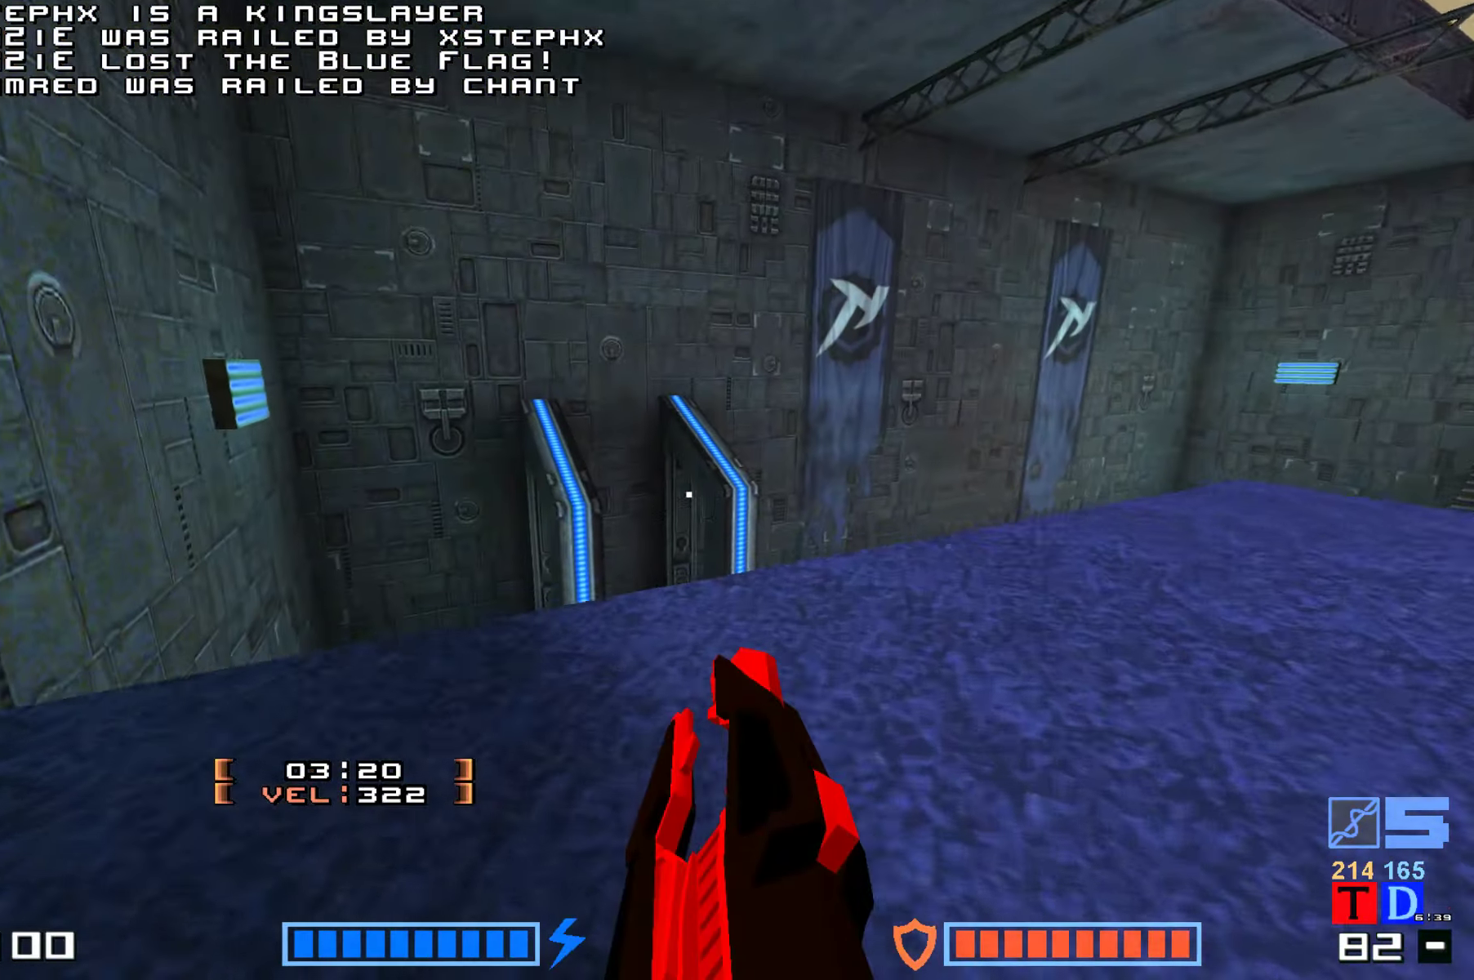
{"keys": ["up"], "events": []}
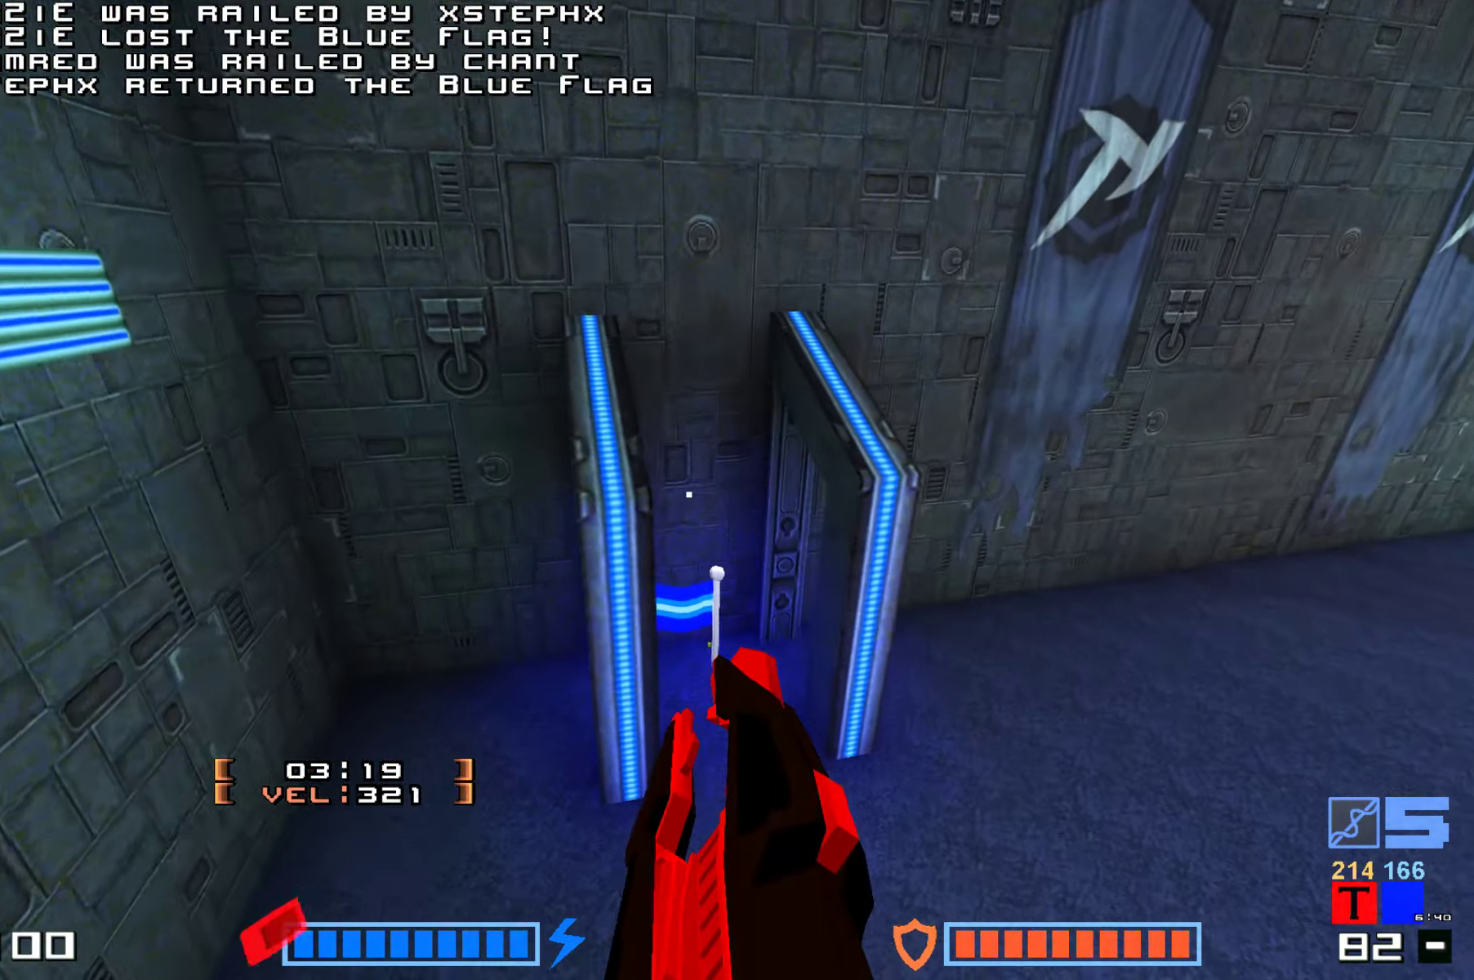
{"keys": ["up"], "events": []}
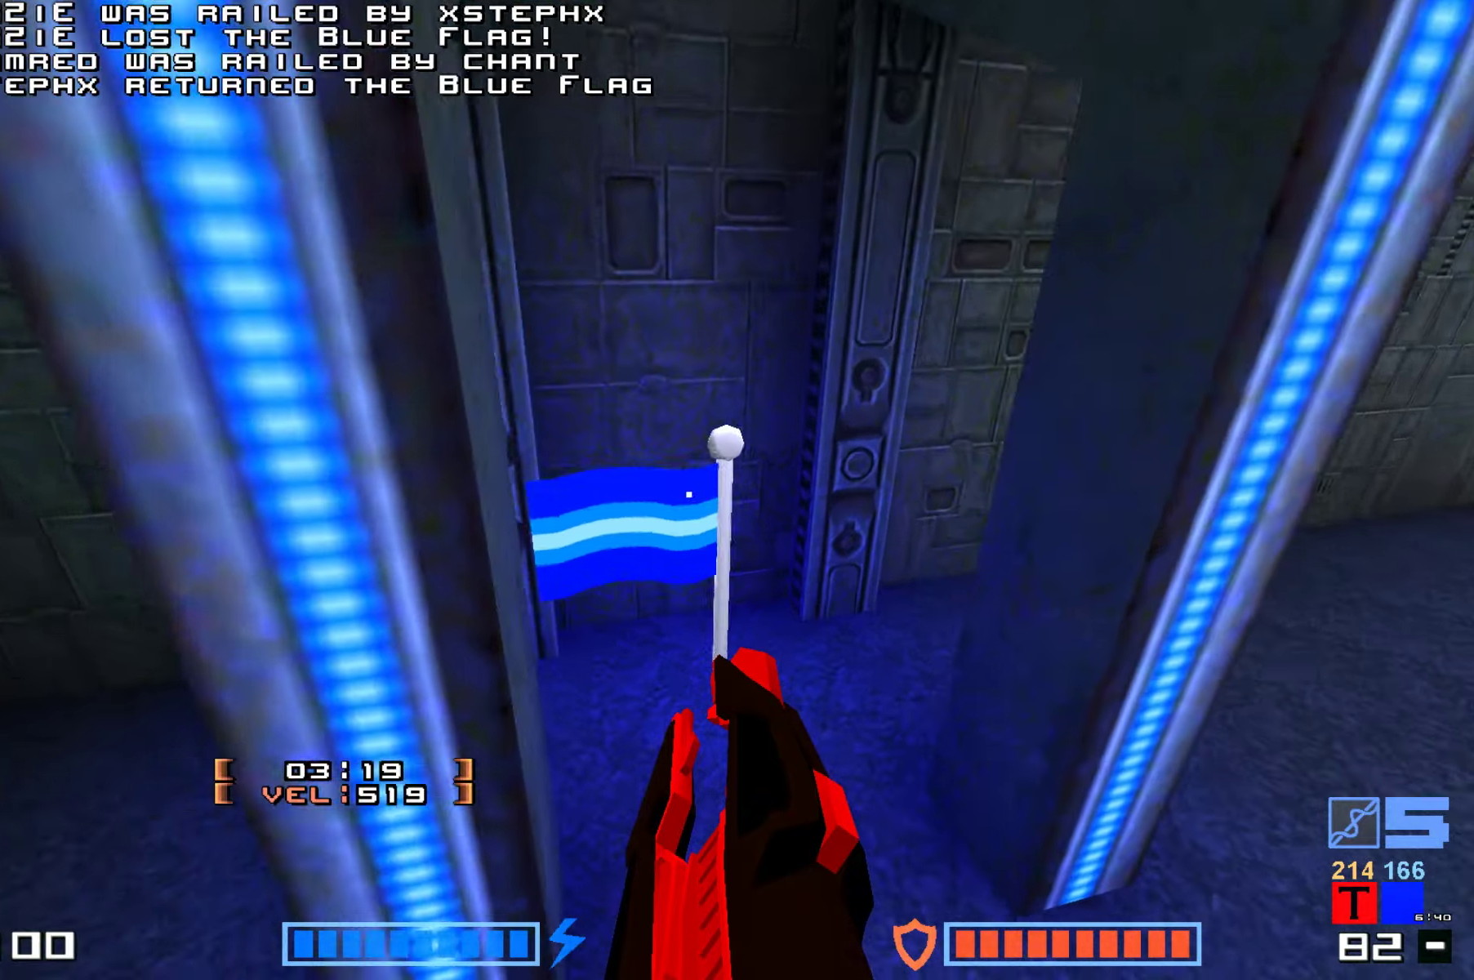
{"keys": ["up"], "events": [[317, "up", "up"], [400, "up", "down"]]}
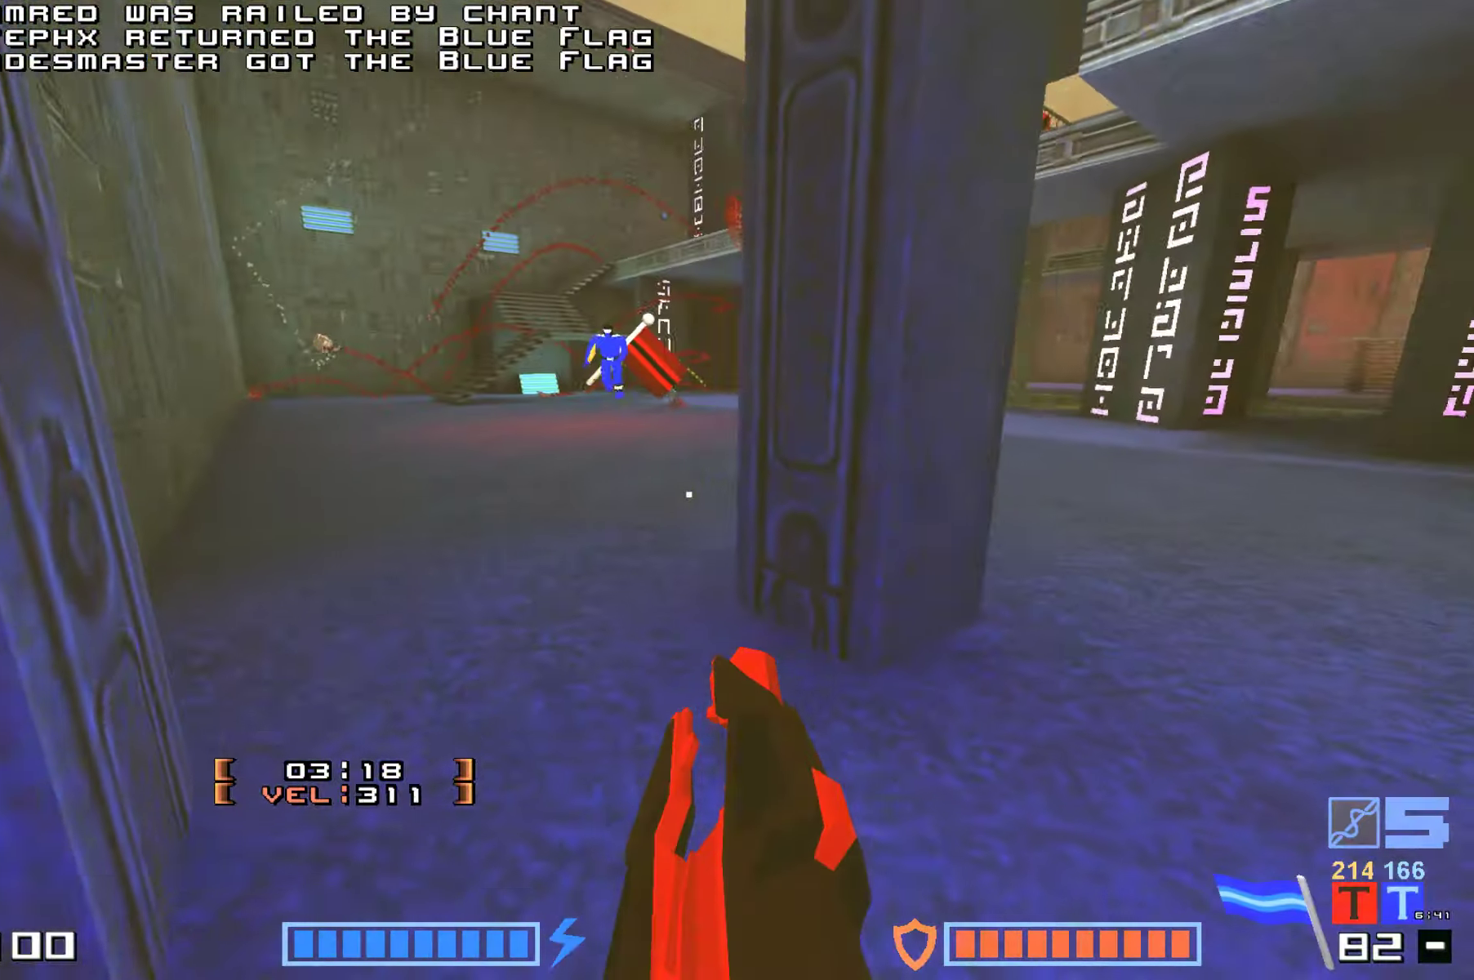
{"keys": ["jump", "up"], "events": [[367, "jump", "down"], [400, "fire", "down"], [417, "jump", "up"], [433, "fire", "up"], [483, "jump", "down"]]}
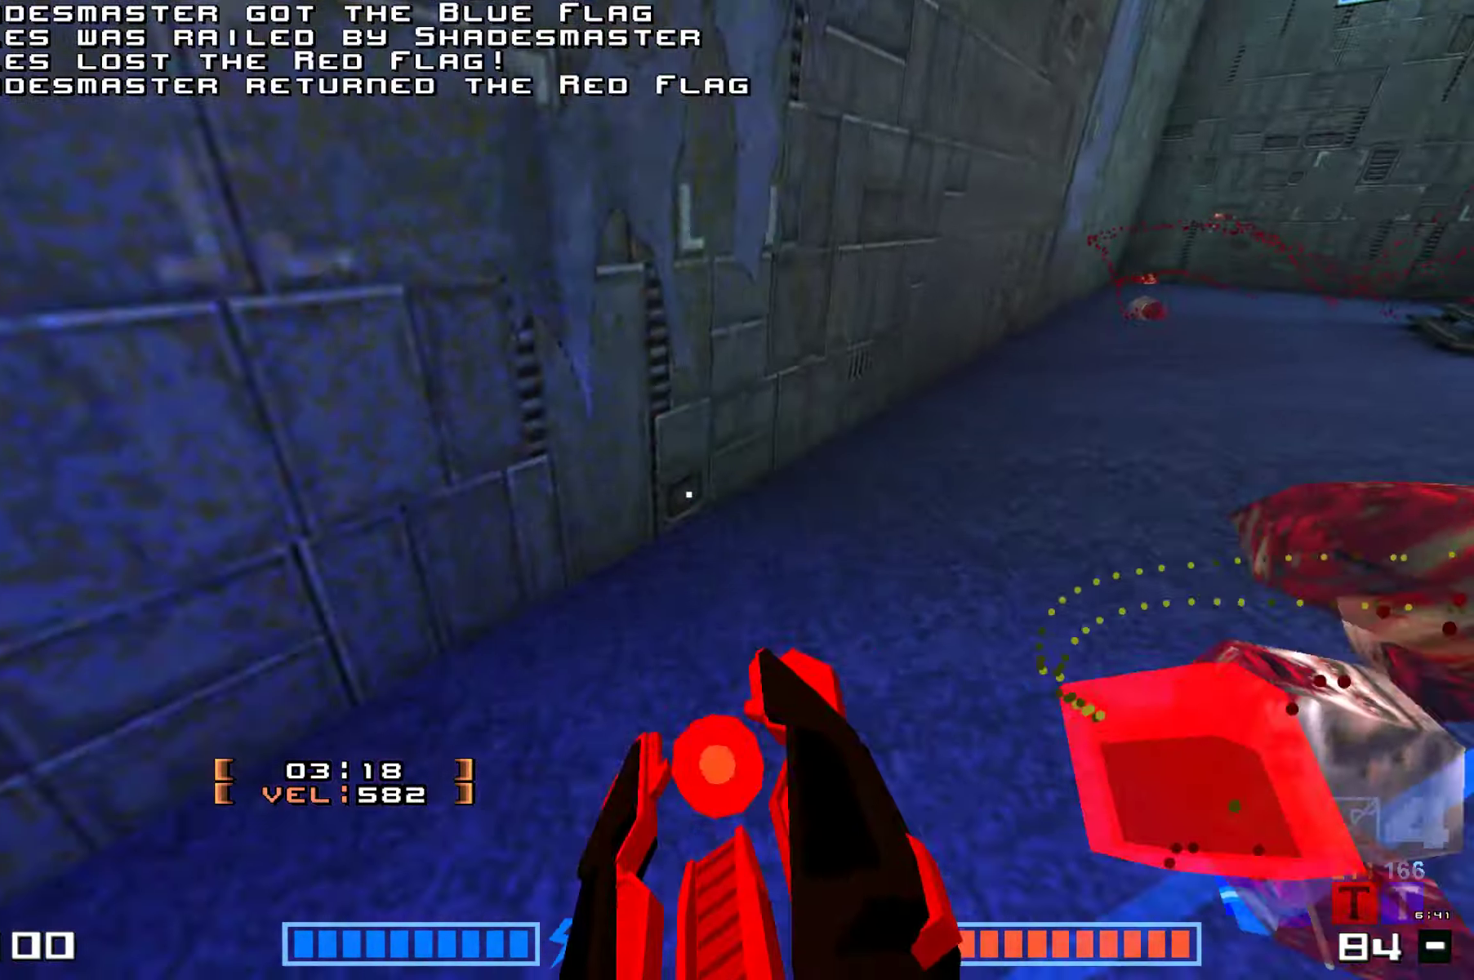
{"keys": ["fire", "up"], "events": [[50, "up", "up"], [83, "fire", "down"], [100, "fire", "up"], [100, "up", "down"], [233, "up", "up"], [283, "up", "down"], [417, "fire", "down"], [467, "jump", "up"]]}